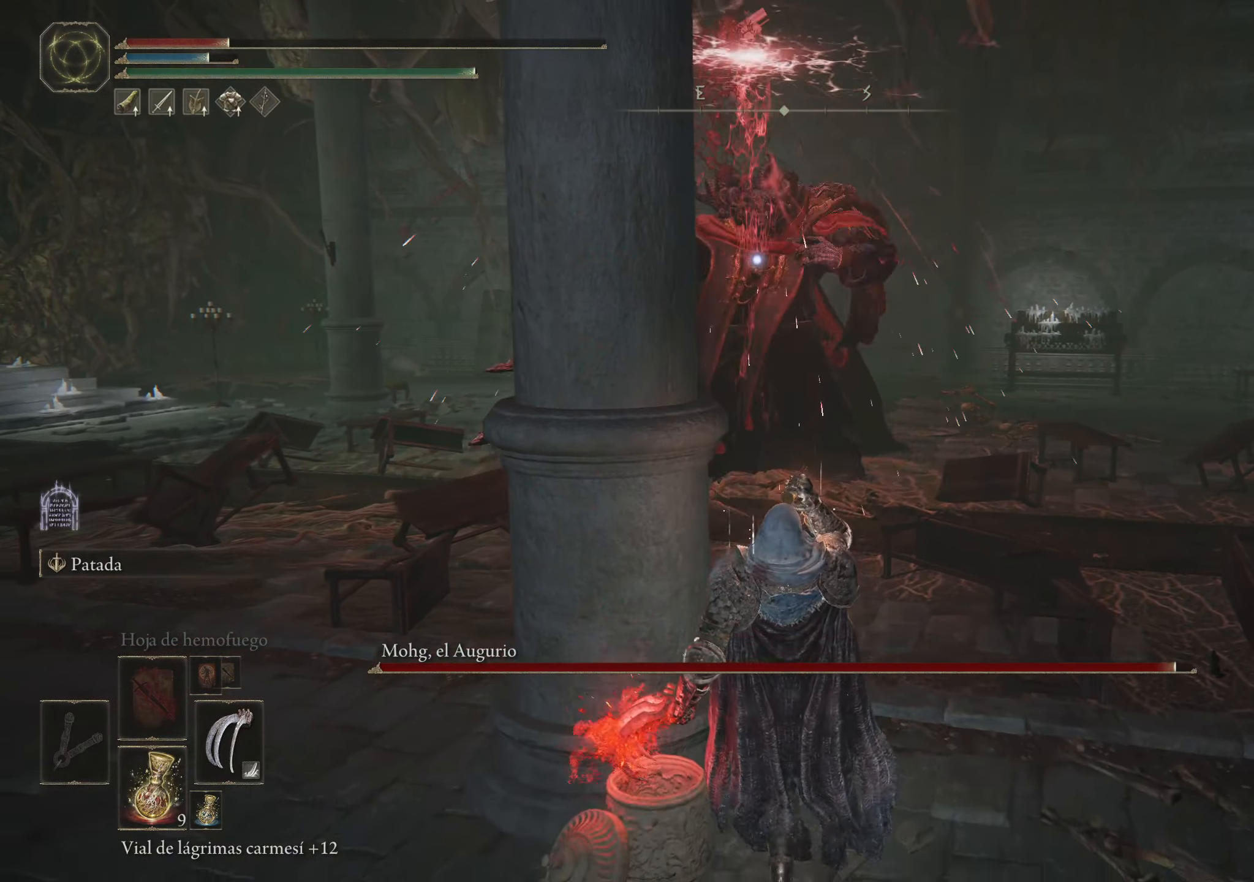
Gameplay with keyboard and mouse; each line is a JSON object with the keys and mouse buttons held at the frame after it. "events" lists presses ("down") and releases ("up") of "1", "2", "3", "4", "5", "a", "alt", "c", "caps_lock", "ctrl", "d", "e", "f", "g", "q", "r", "s", "shift", "space", "t", "tab", "v", "w", "x", "z", "mouse_left", "mouse_wheel" and "mouse_right" between this image and that frame as [ms after this image, input, new state], when the widget could be followed in between. "mouse_left", "mouse_wheel", "mouse_right" = the "left", "wheel", "right" buttons of the "mouse" list. No other keys are recorded. "wheel" means that the mouse wheel is clicked or scrolled. Not read: mouse_move.
{"keys": ["d"], "mouse": [], "events": [[250, "d", "down"], [483, "s", "up"]]}
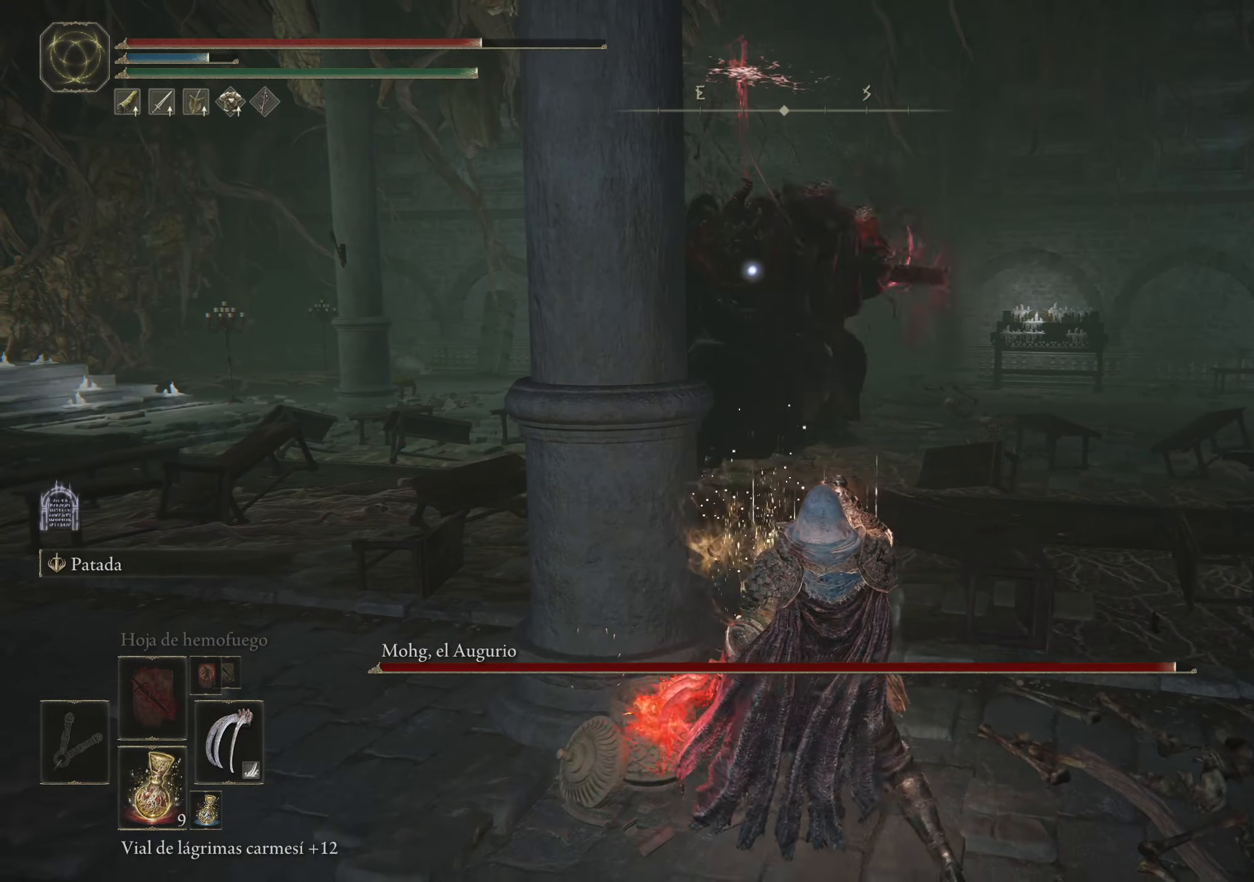
{"keys": ["d", "space"], "mouse": [], "events": [[133, "space", "down"], [184, "space", "up"], [267, "space", "down"], [367, "space", "up"], [467, "space", "down"]]}
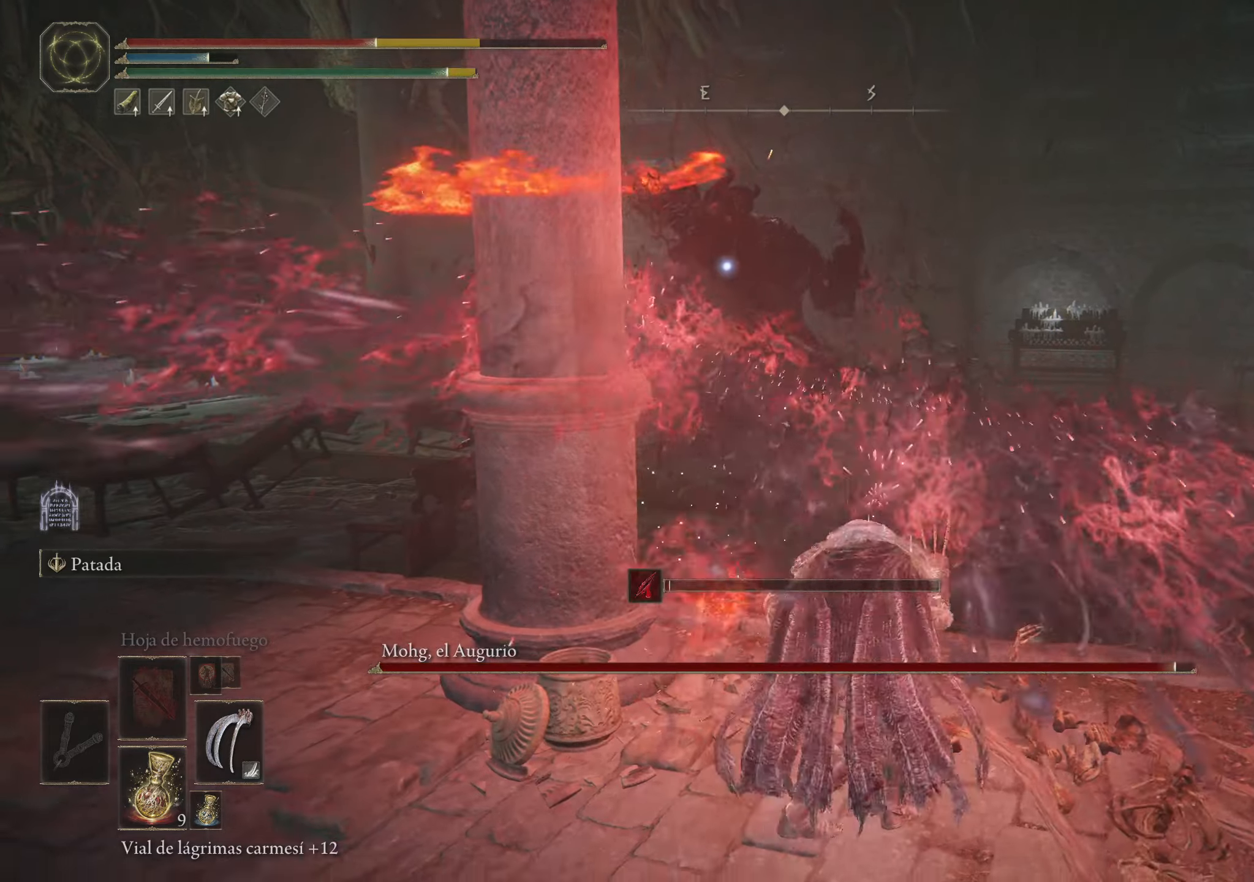
{"keys": ["d"], "mouse": [], "events": [[50, "space", "up"]]}
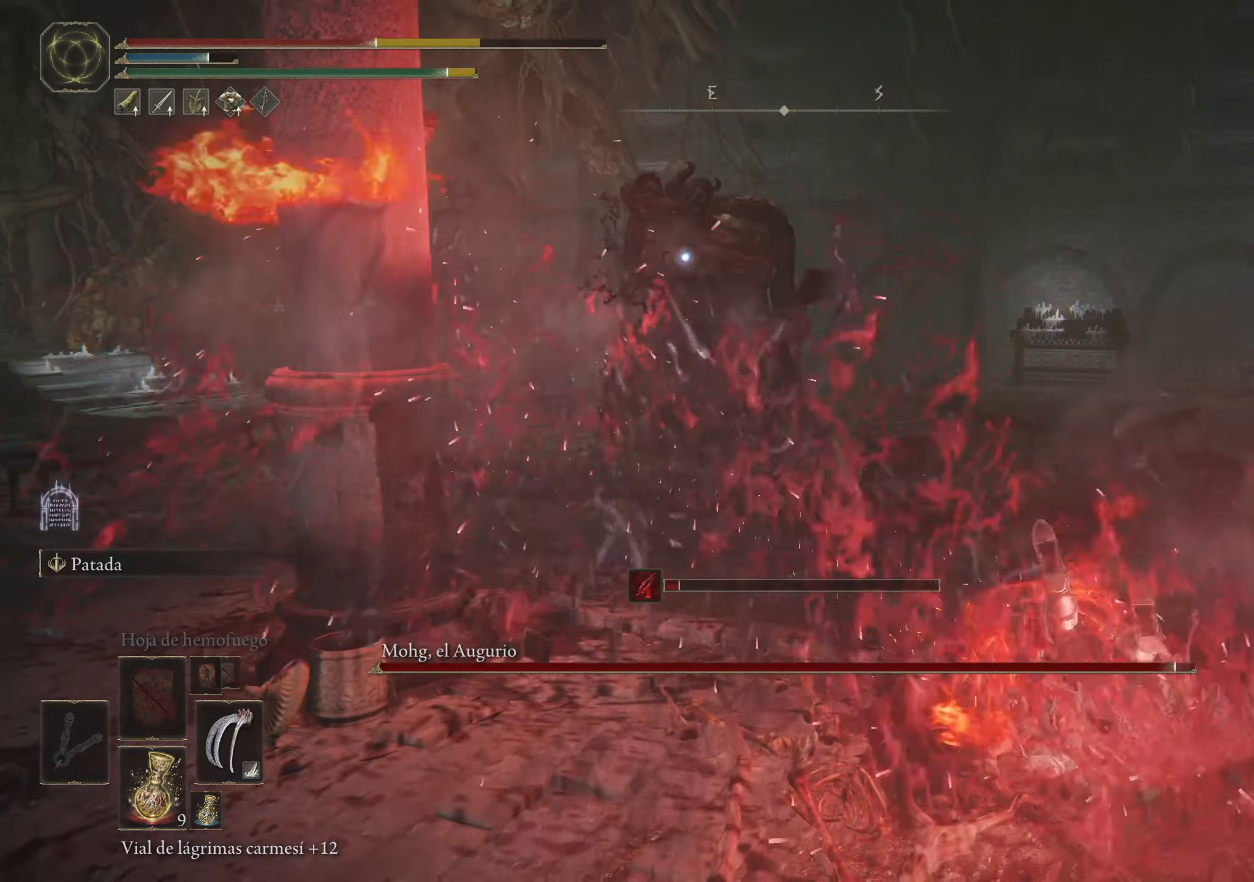
{"keys": ["d"], "mouse": [], "events": [[17, "space", "down"], [100, "space", "up"], [184, "space", "down"], [284, "space", "up"]]}
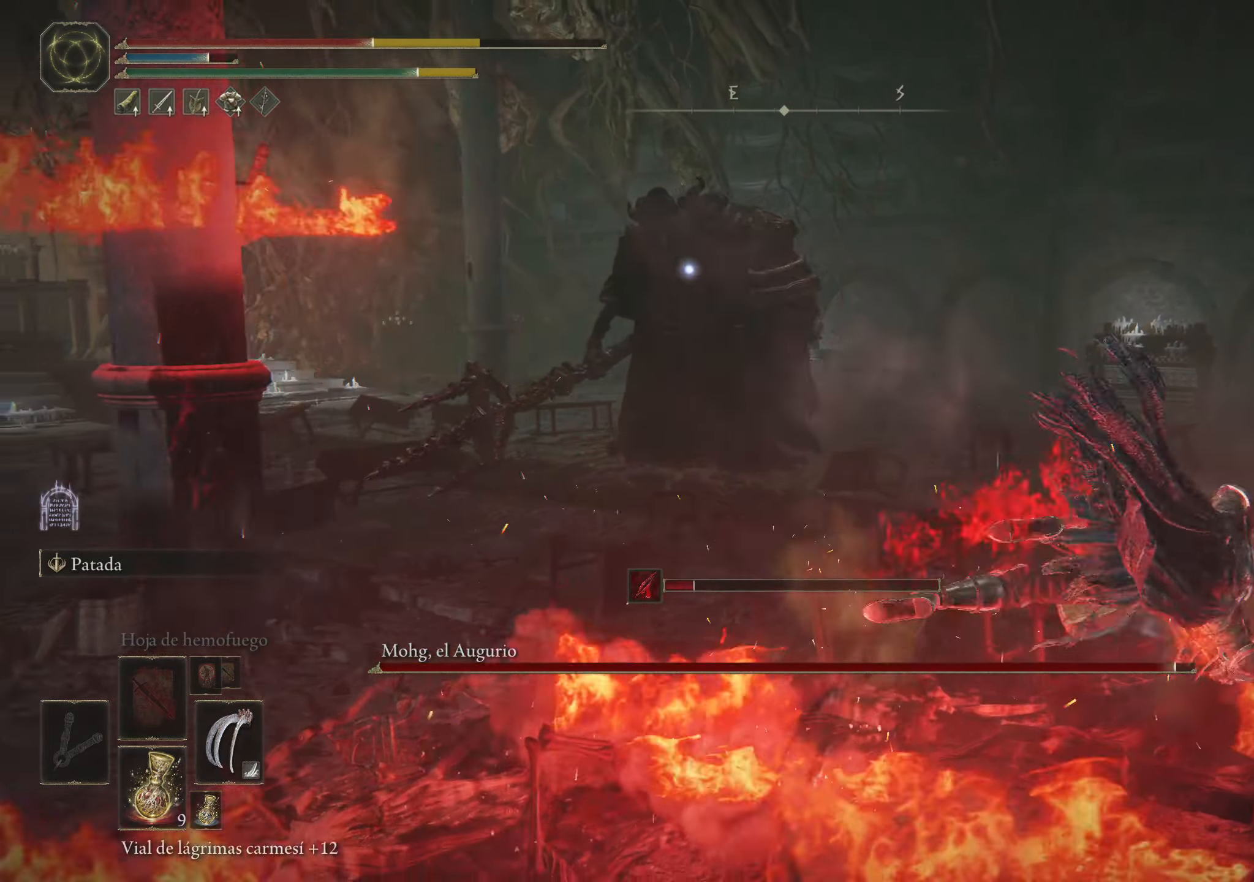
{"keys": ["d"], "mouse": [], "events": [[350, "space", "down"], [434, "space", "up"]]}
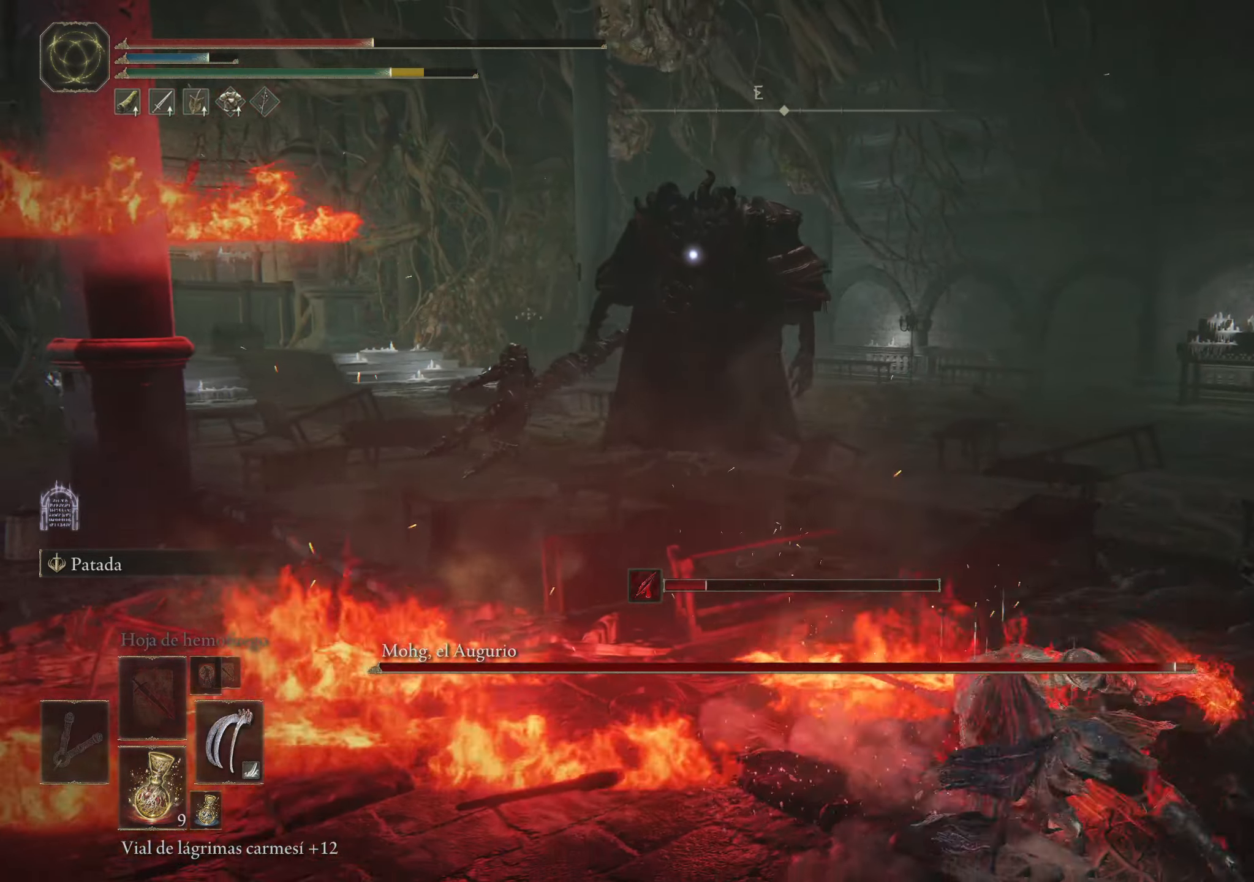
{"keys": ["d"], "mouse": [], "events": [[34, "space", "down"], [167, "space", "up"]]}
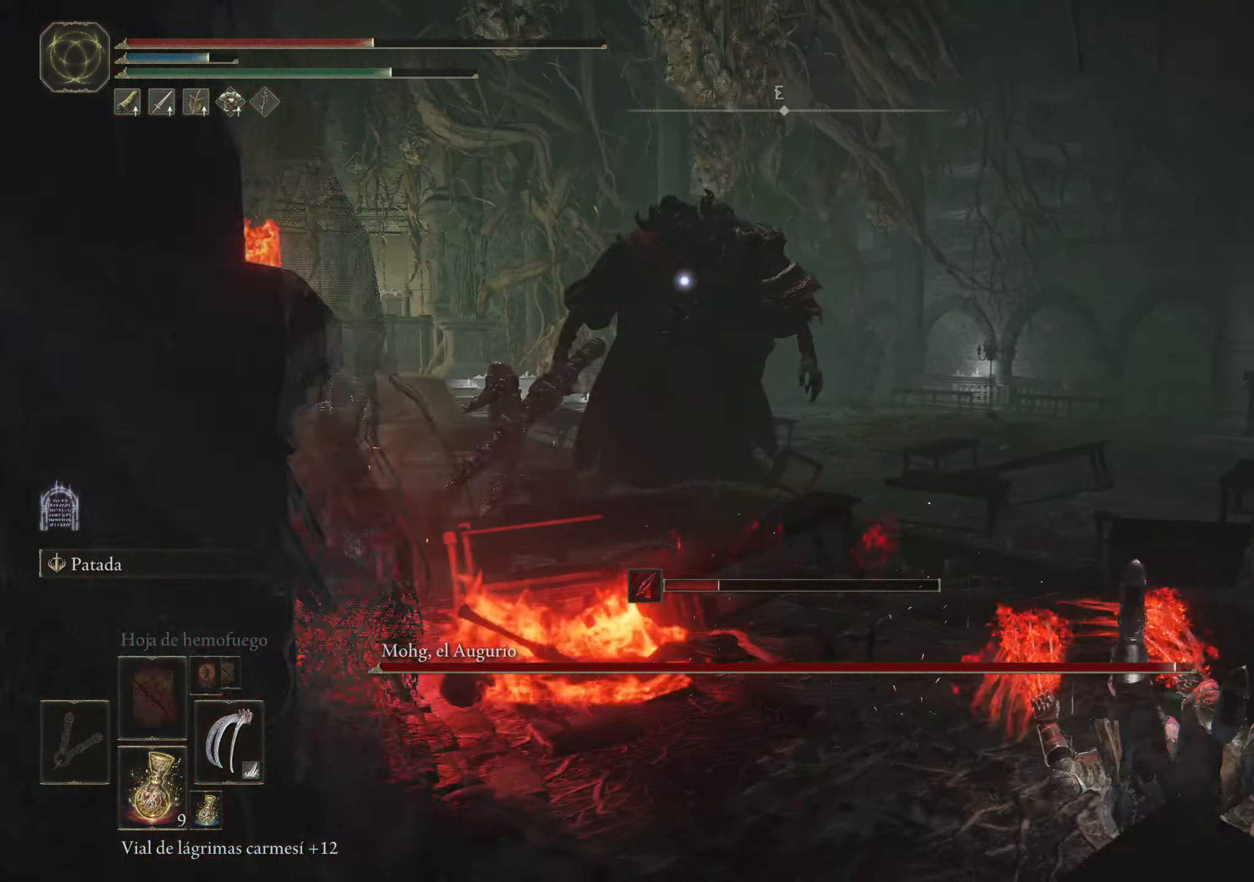
{"keys": ["s"], "mouse": [], "events": [[100, "s", "down"], [200, "d", "up"]]}
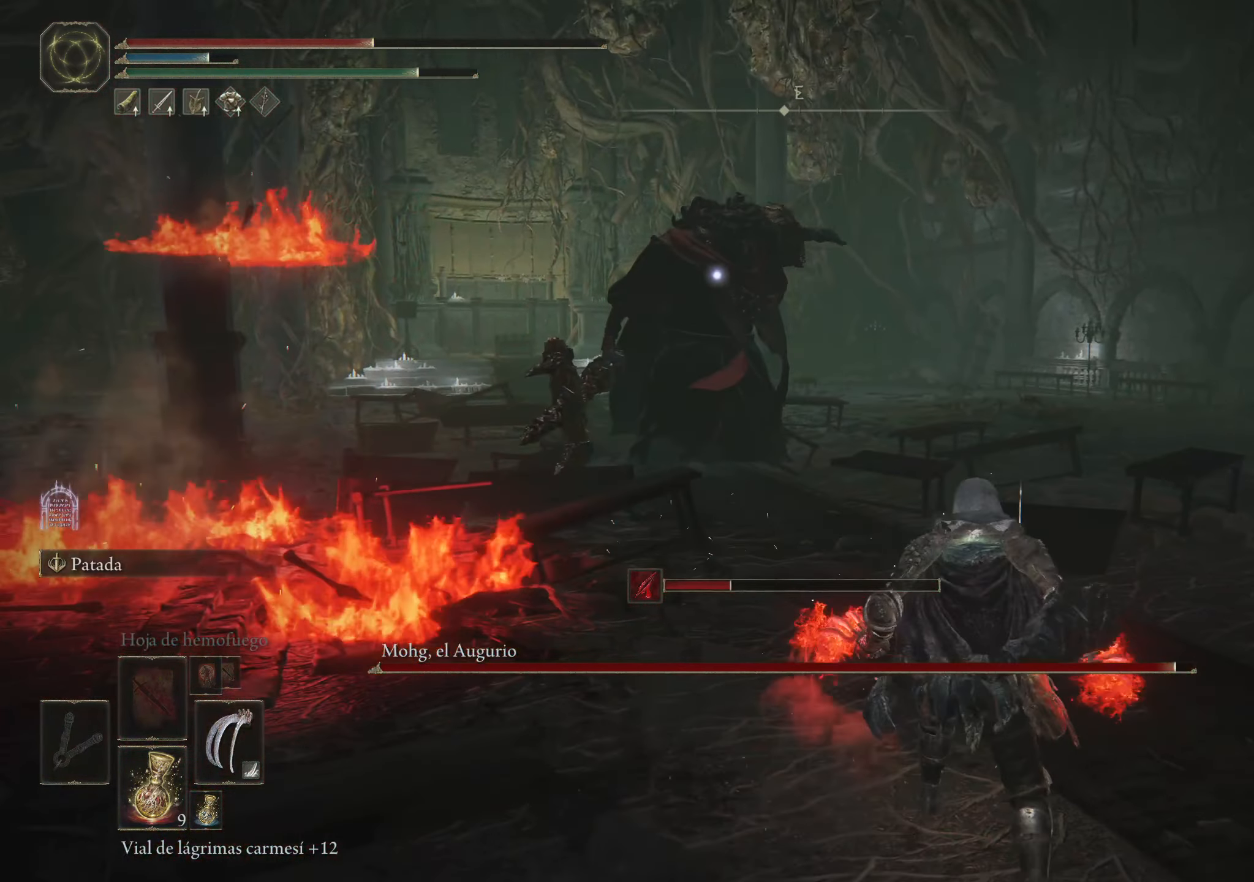
{"keys": ["s"], "mouse": [], "events": []}
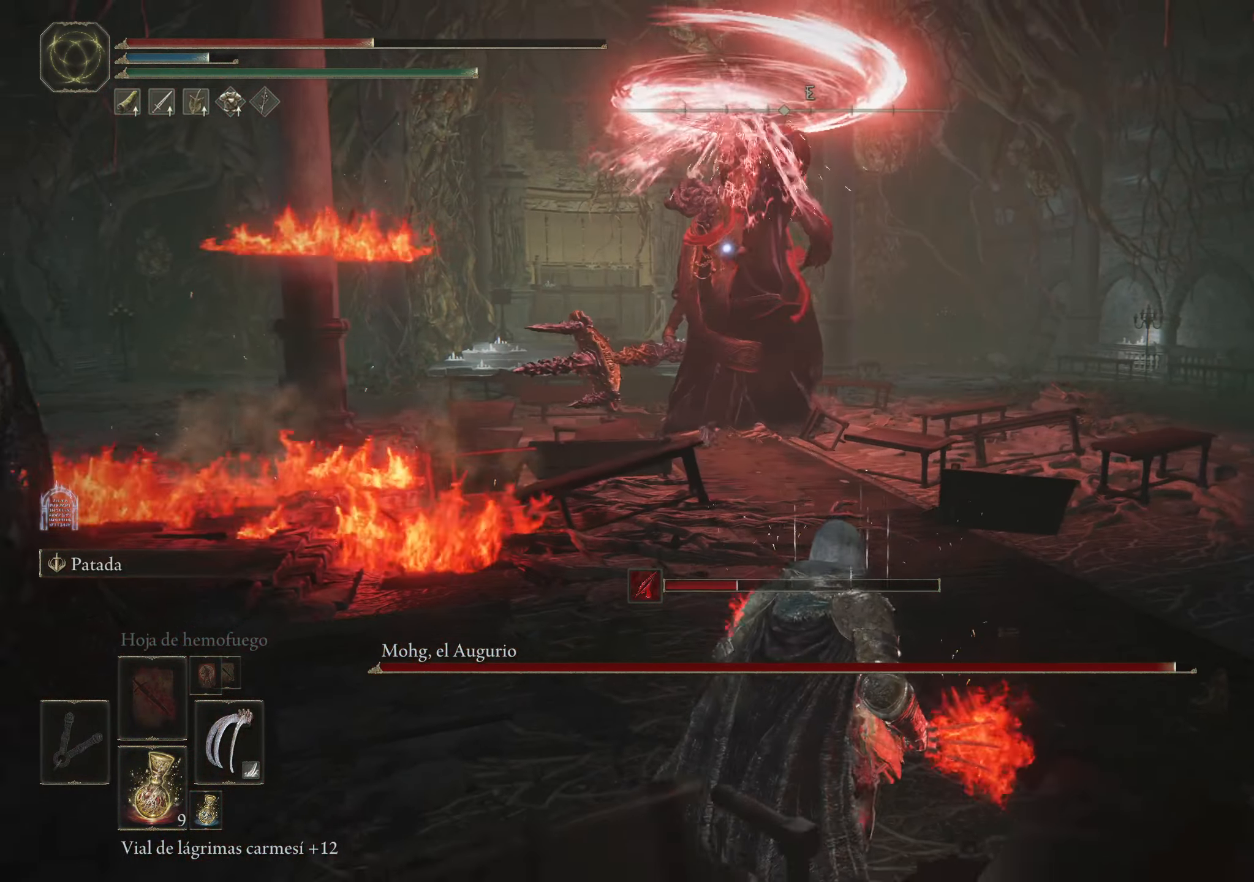
{"keys": ["d"], "mouse": [], "events": [[317, "d", "down"], [367, "s", "up"]]}
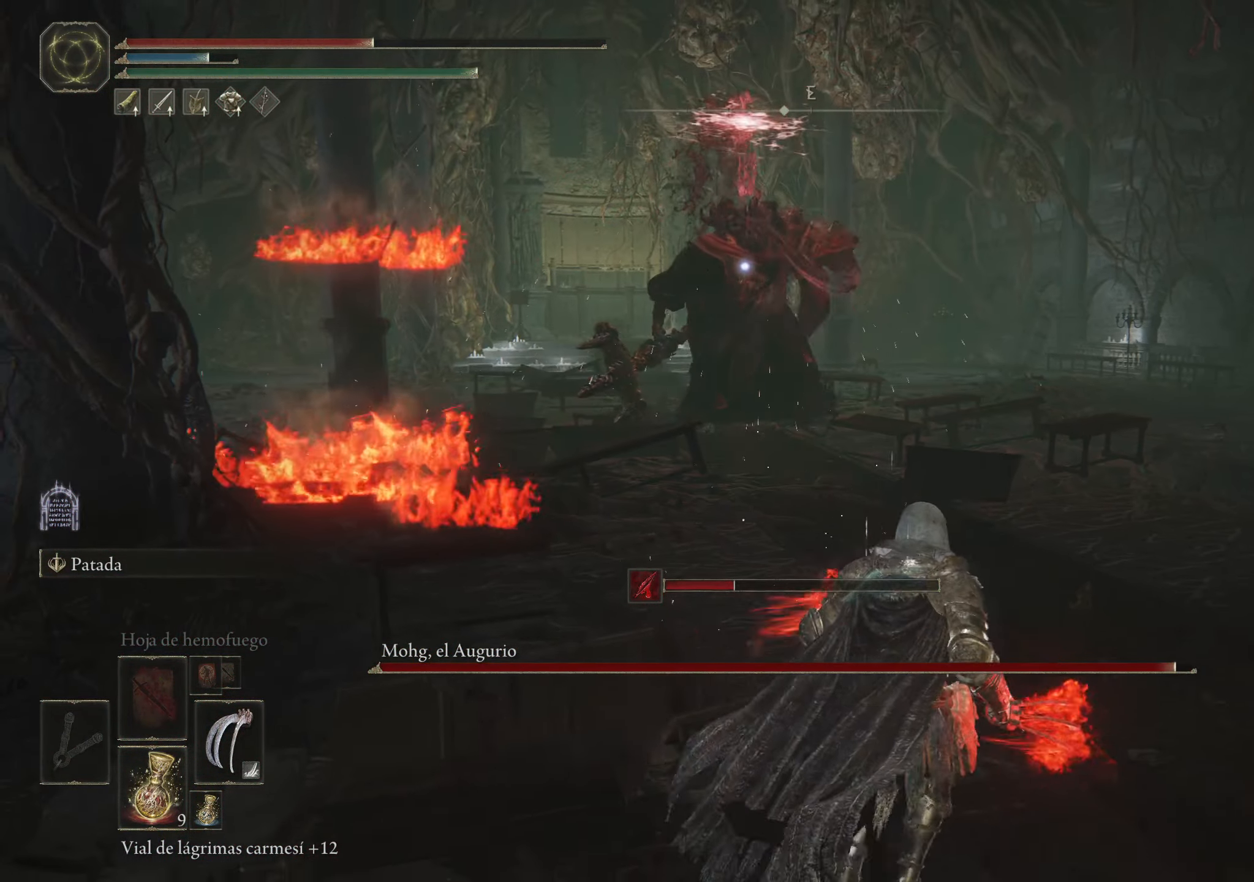
{"keys": ["d"], "mouse": [], "events": []}
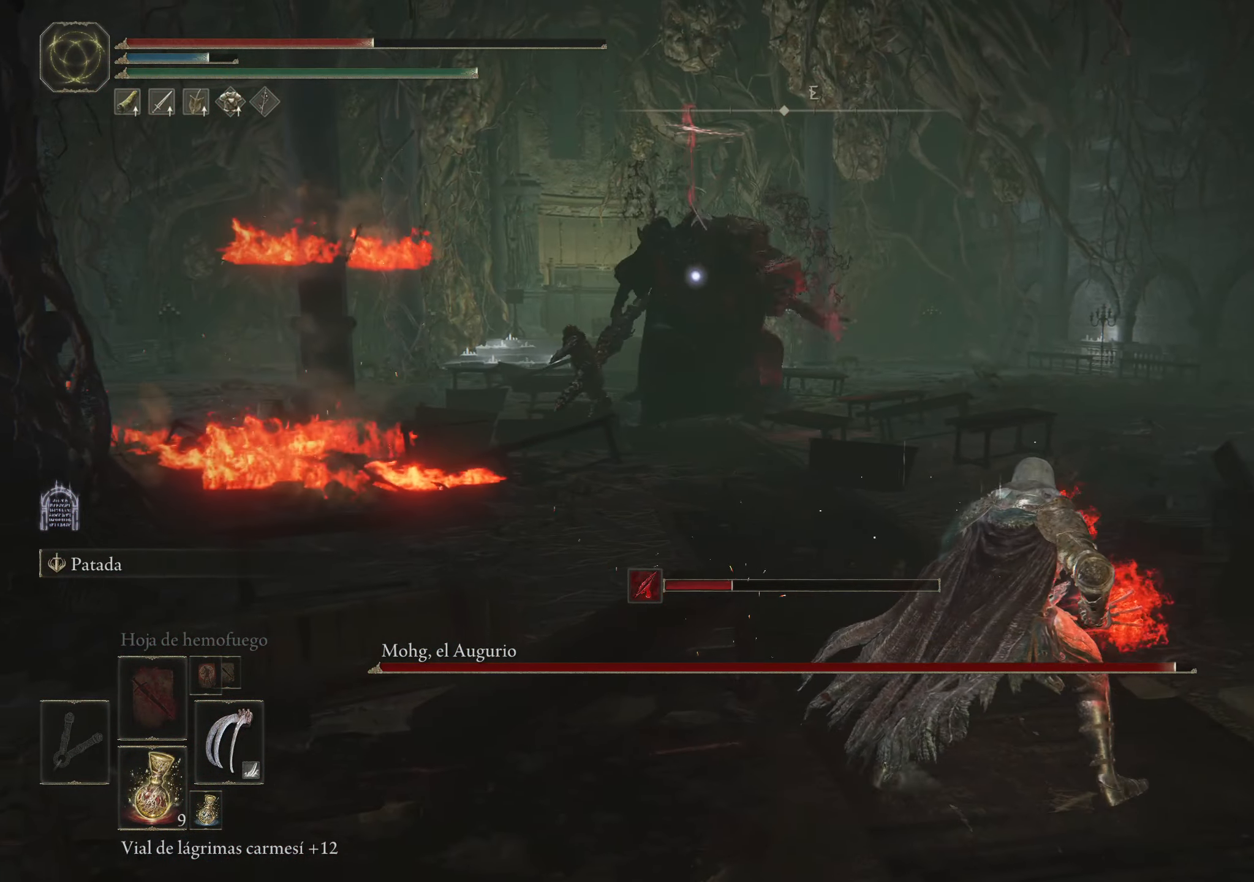
{"keys": ["s"], "mouse": [], "events": [[300, "d", "up"], [300, "s", "down"], [400, "f", "down"], [500, "f", "up"]]}
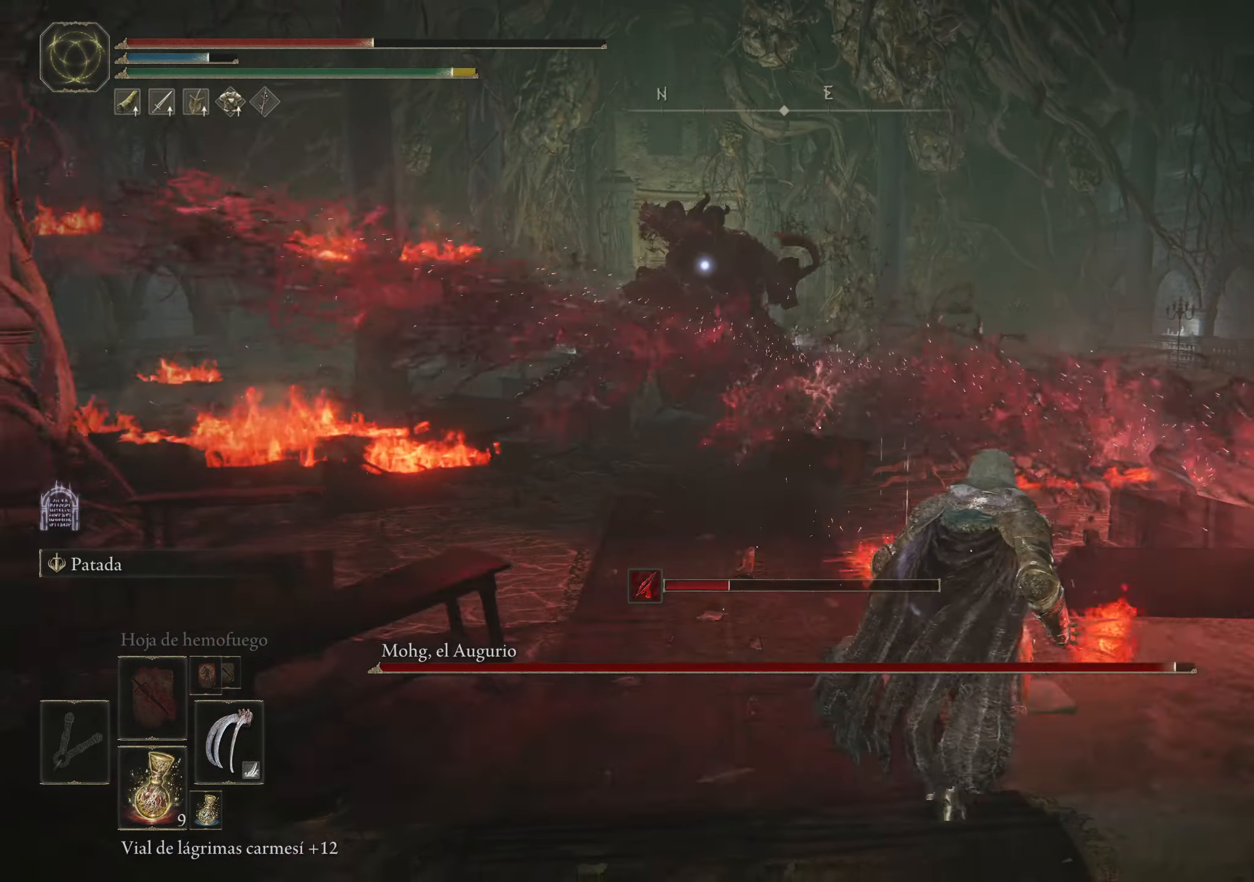
{"keys": ["s"], "mouse": [], "events": []}
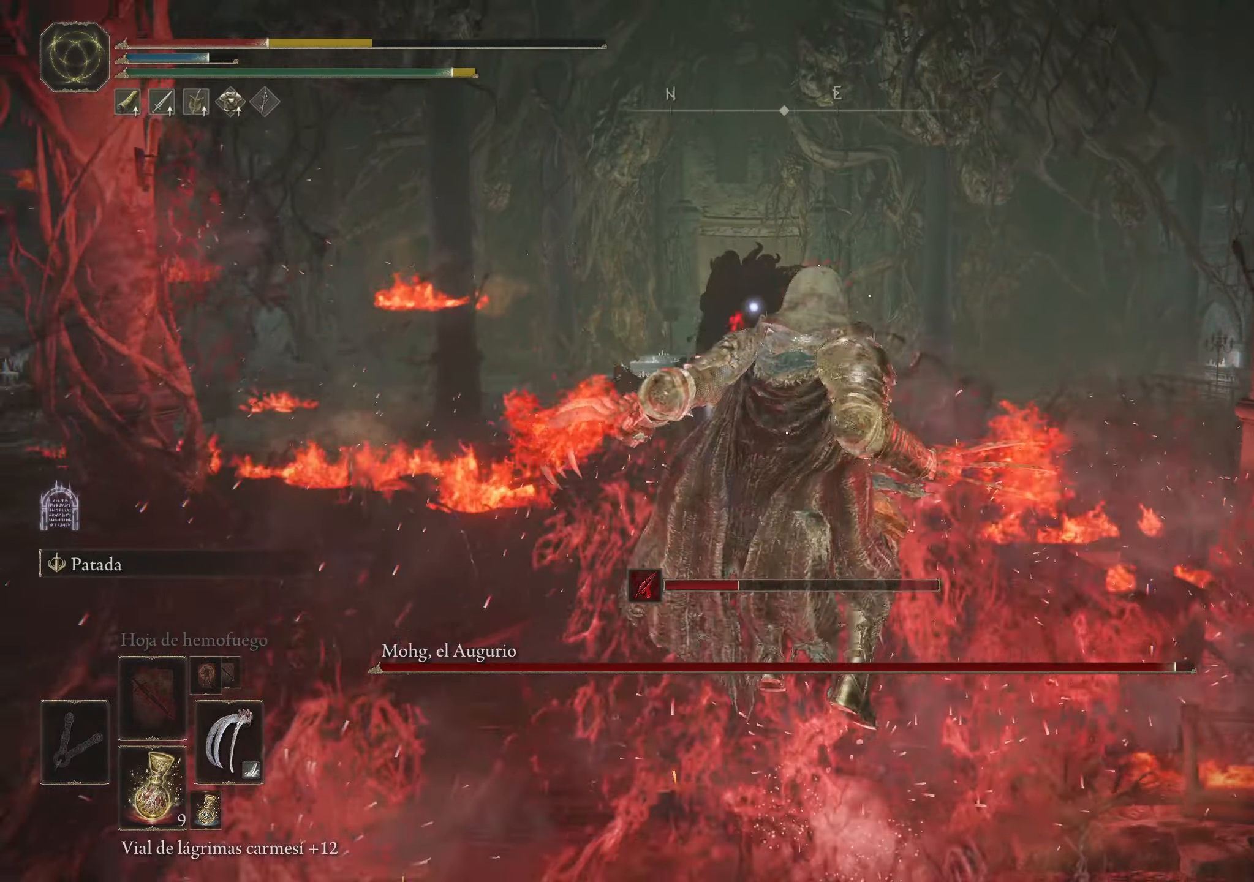
{"keys": ["r", "s"], "mouse": [], "events": [[466, "r", "down"]]}
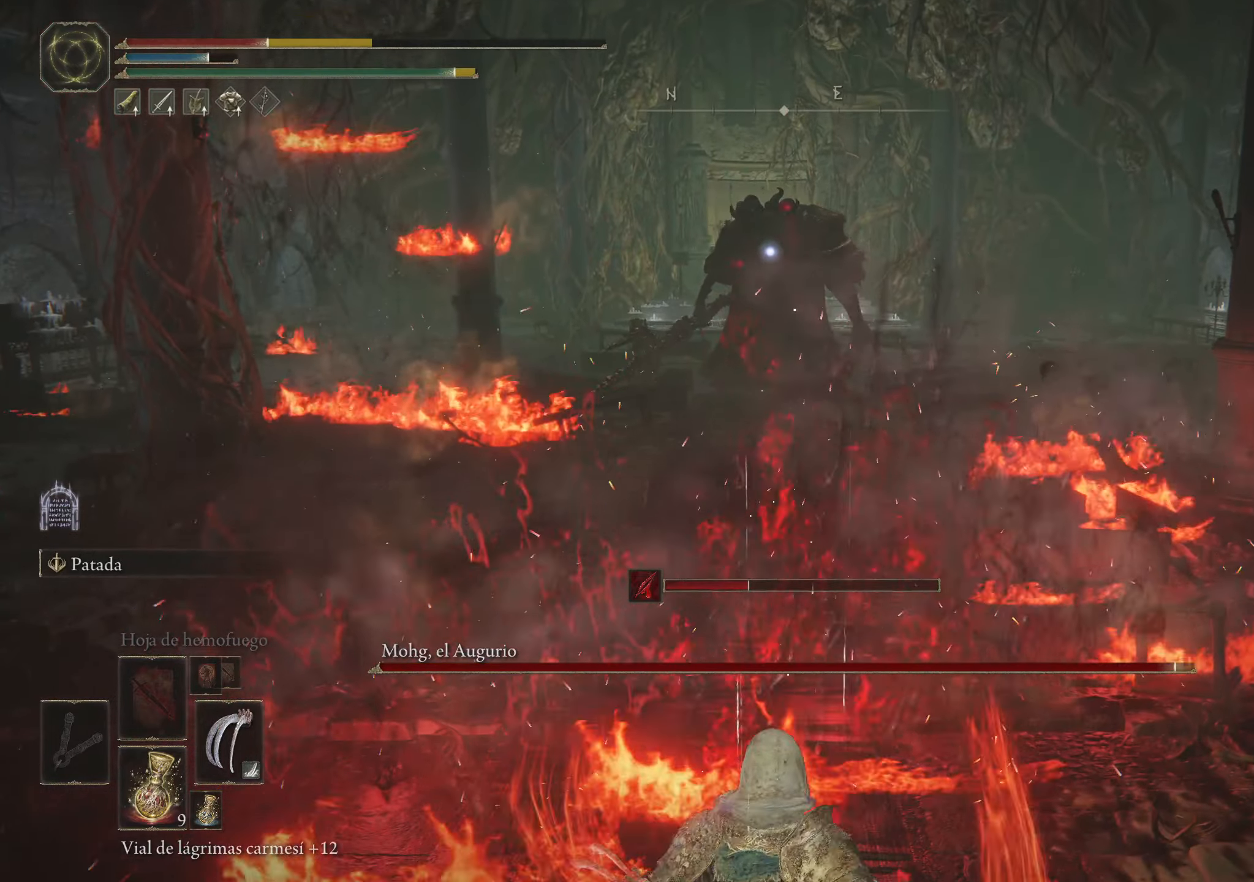
{"keys": ["s"], "mouse": [], "events": [[33, "r", "up"]]}
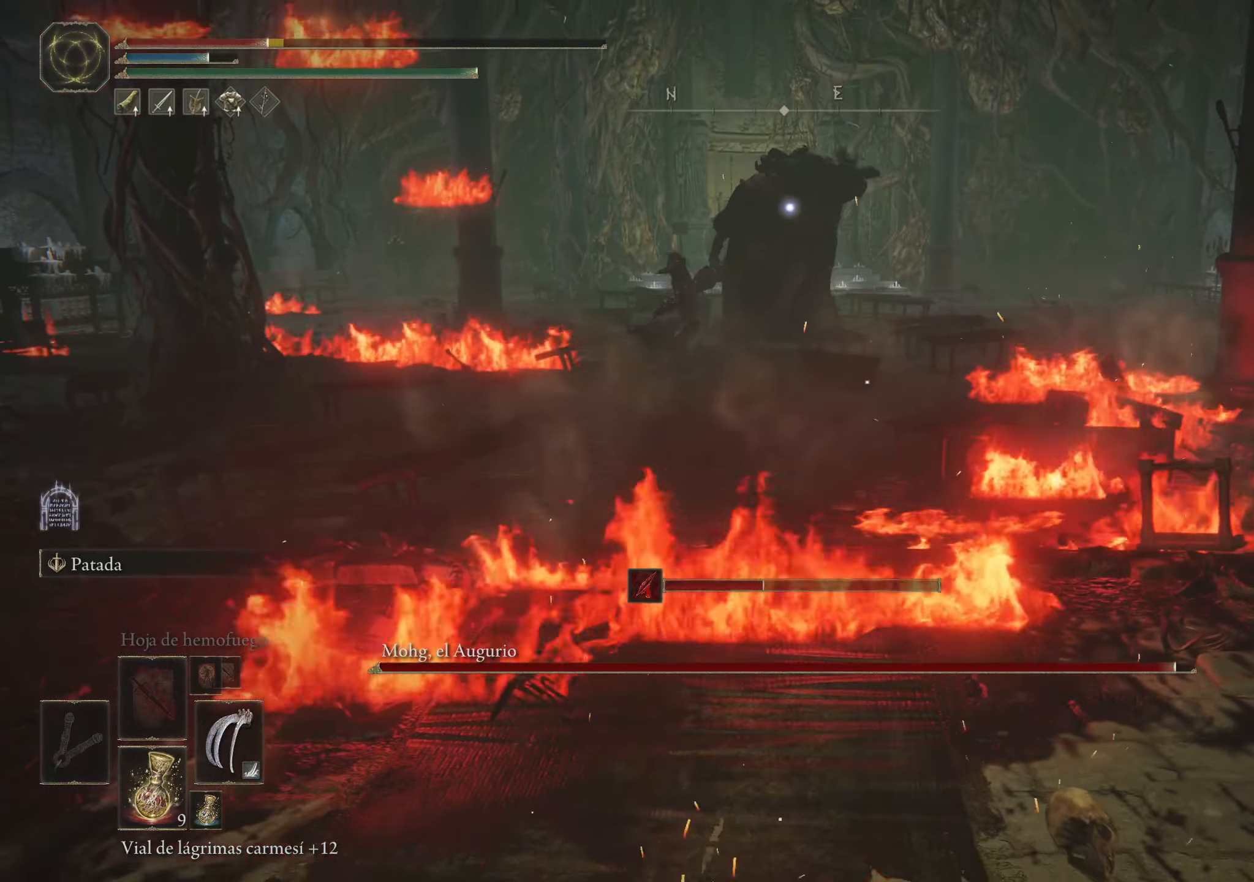
{"keys": ["s"], "mouse": [], "events": []}
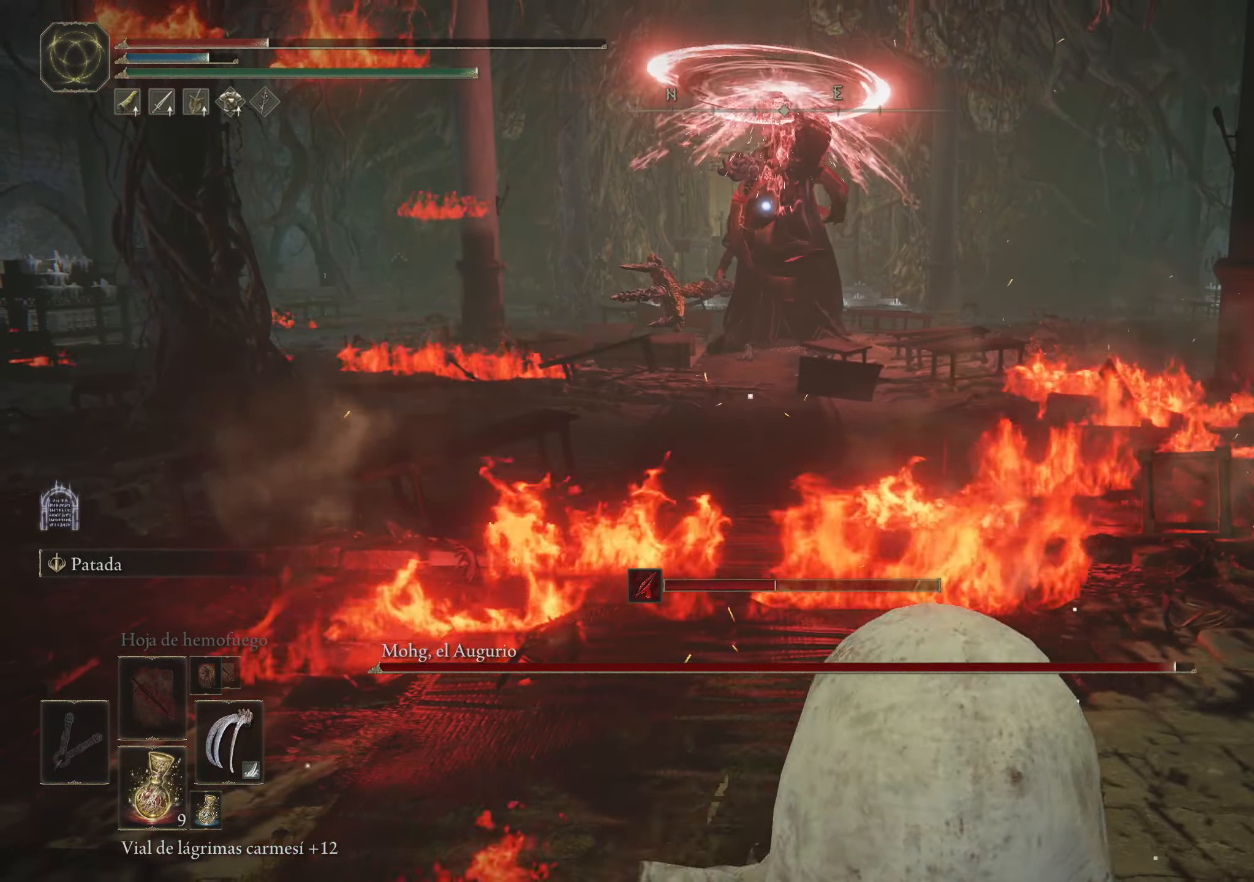
{"keys": [], "mouse": [], "events": [[150, "r", "down"], [200, "r", "up"], [333, "s", "up"]]}
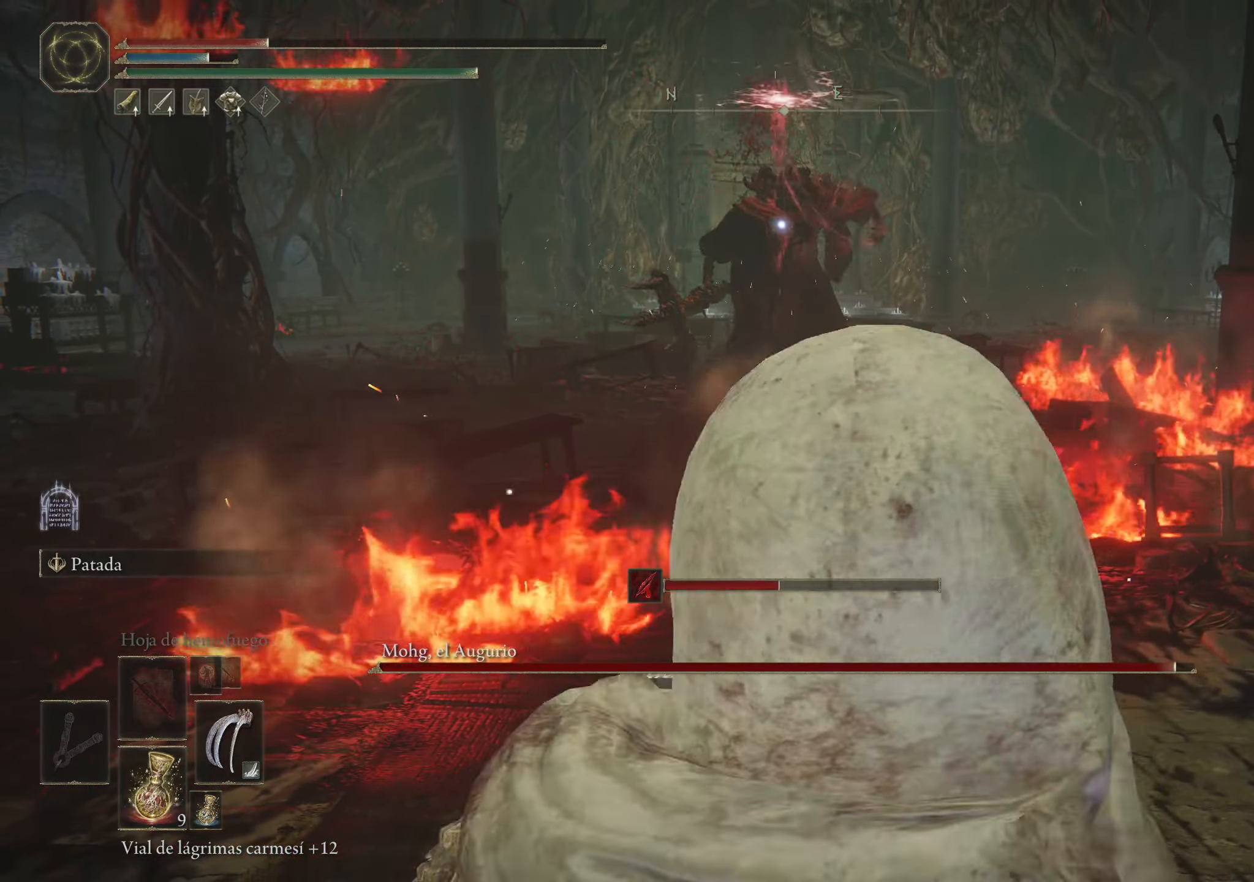
{"keys": ["w"], "mouse": [], "events": [[66, "w", "down"]]}
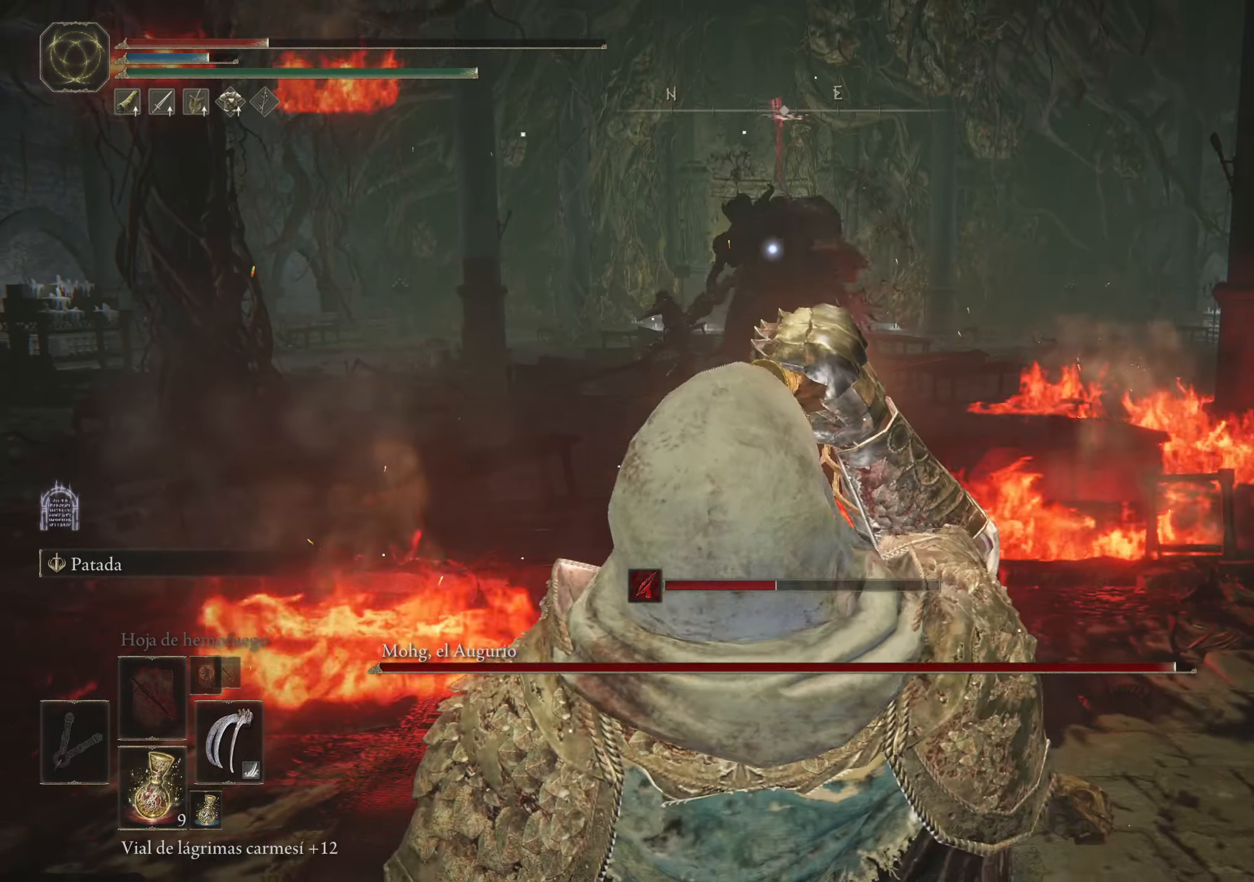
{"keys": ["d", "w"], "mouse": [], "events": [[283, "d", "down"], [366, "space", "down"], [483, "space", "up"]]}
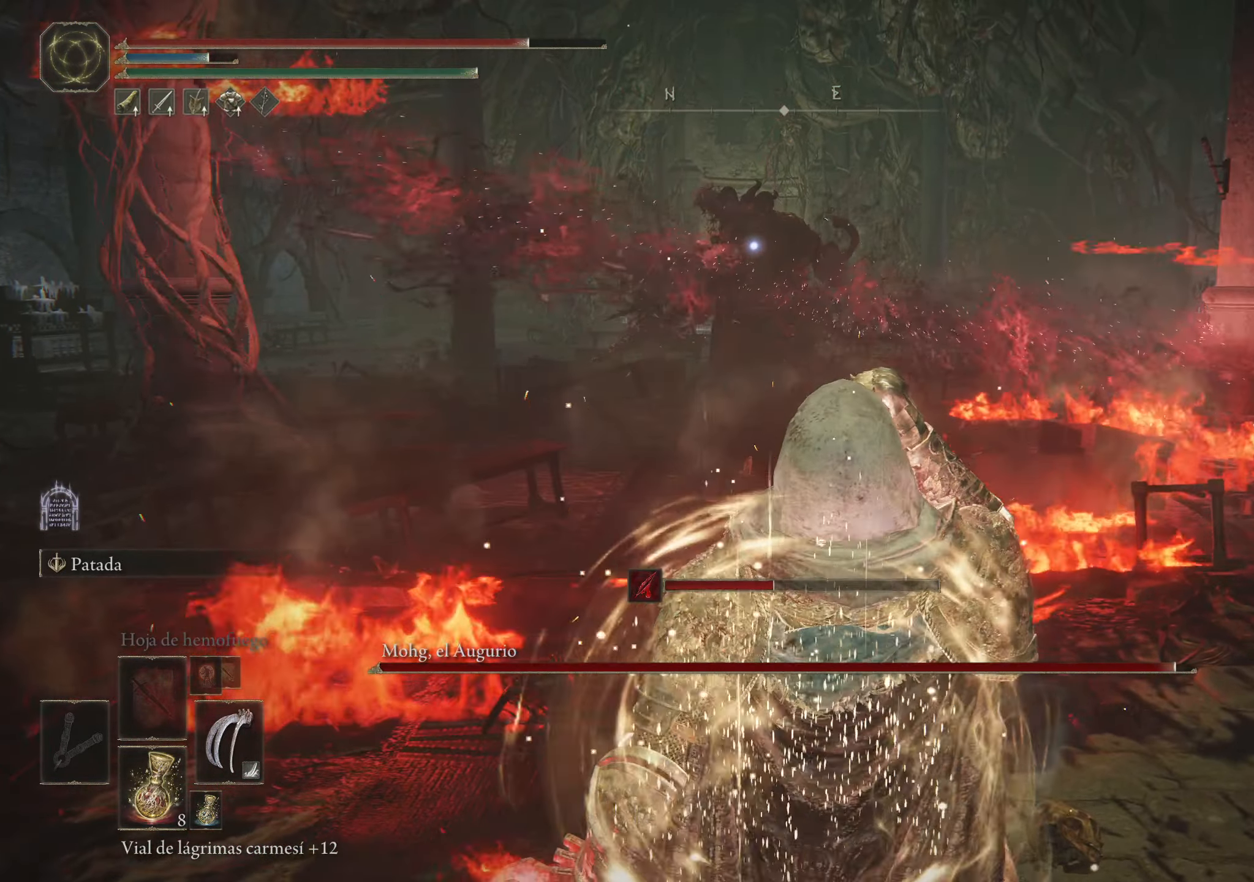
{"keys": ["d"], "mouse": [], "events": [[83, "space", "down"], [183, "space", "up"], [183, "w", "up"], [216, "space", "down"], [366, "space", "up"]]}
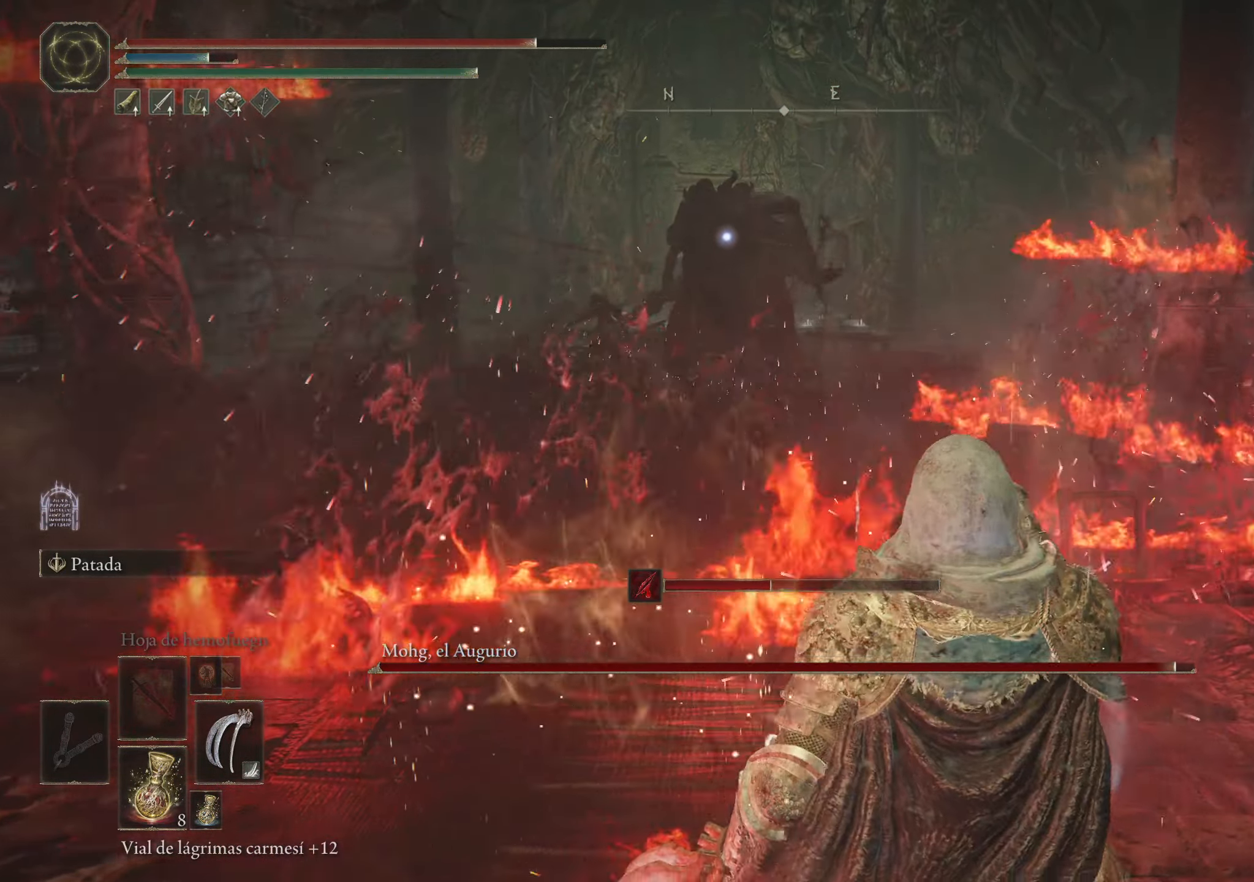
{"keys": ["d"], "mouse": [], "events": []}
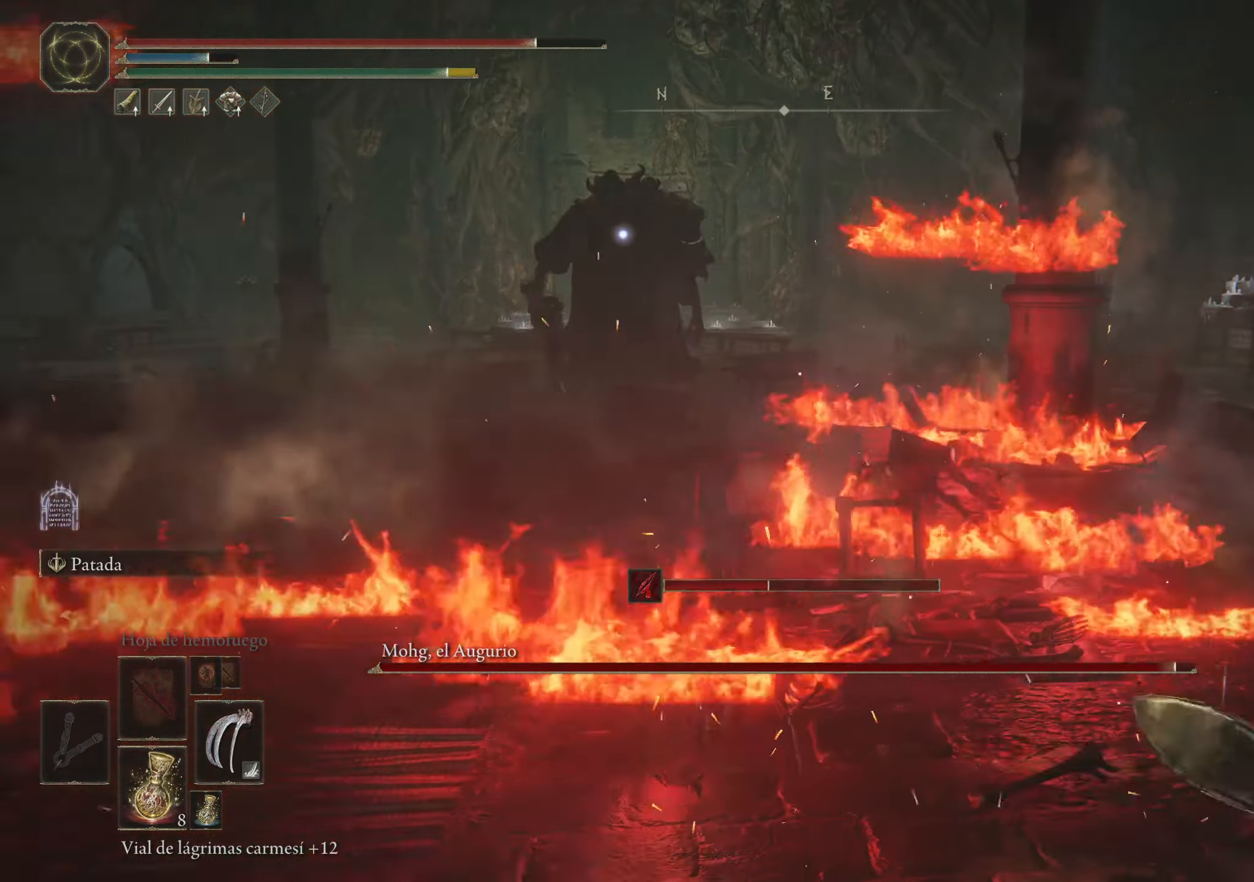
{"keys": ["d", "space", "w"], "mouse": [], "events": [[250, "w", "down"], [300, "space", "down"]]}
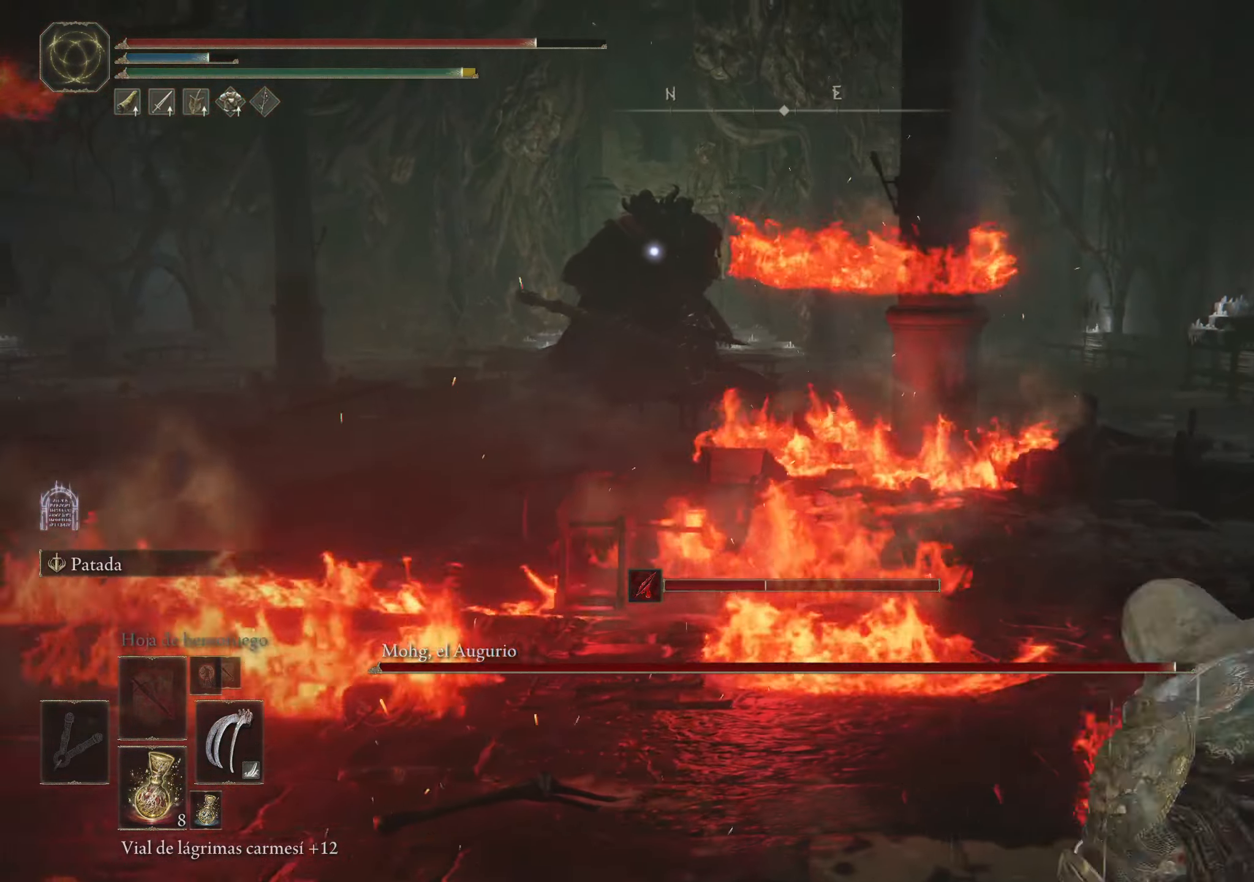
{"keys": ["d", "space", "w"], "mouse": [], "events": []}
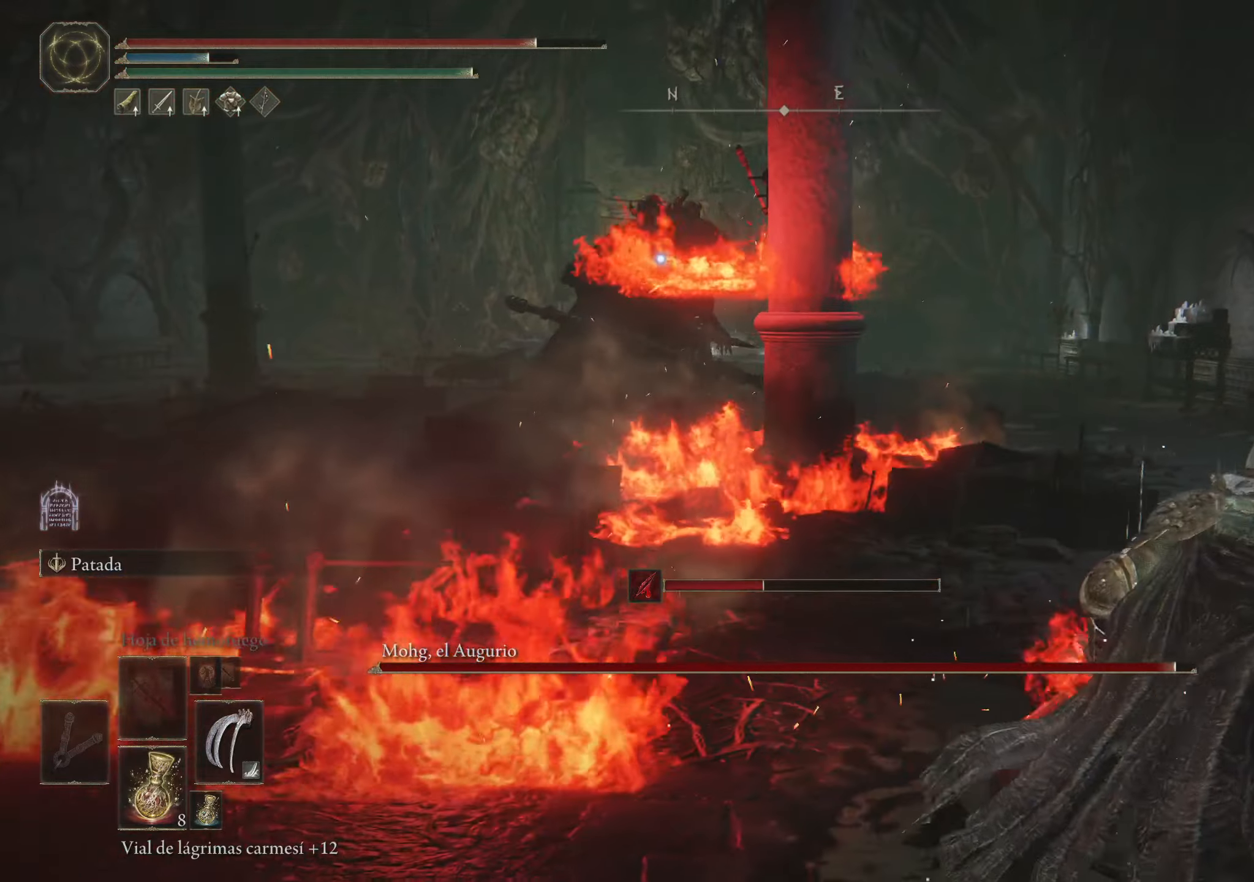
{"keys": ["d", "space", "w"], "mouse": [], "events": []}
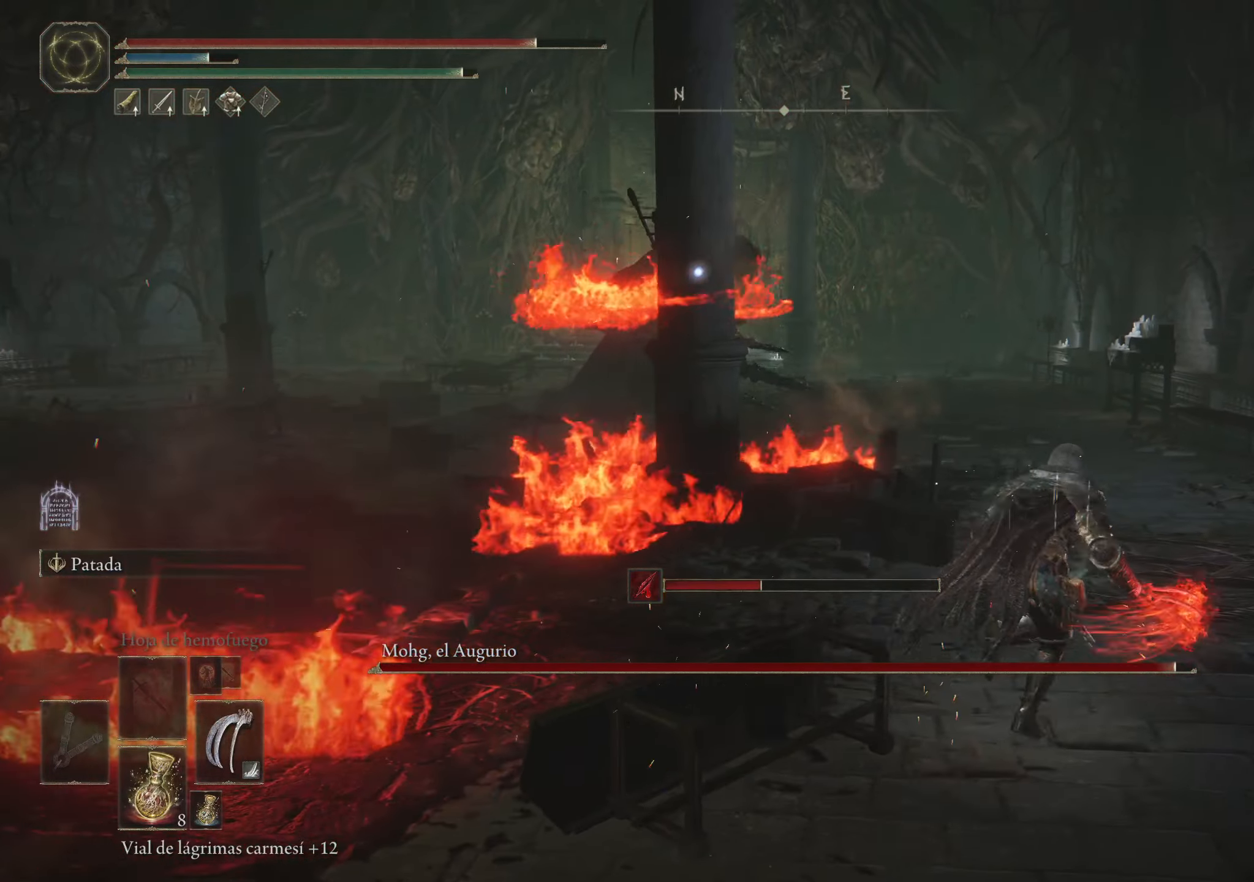
{"keys": ["d", "space", "w"], "mouse": [], "events": []}
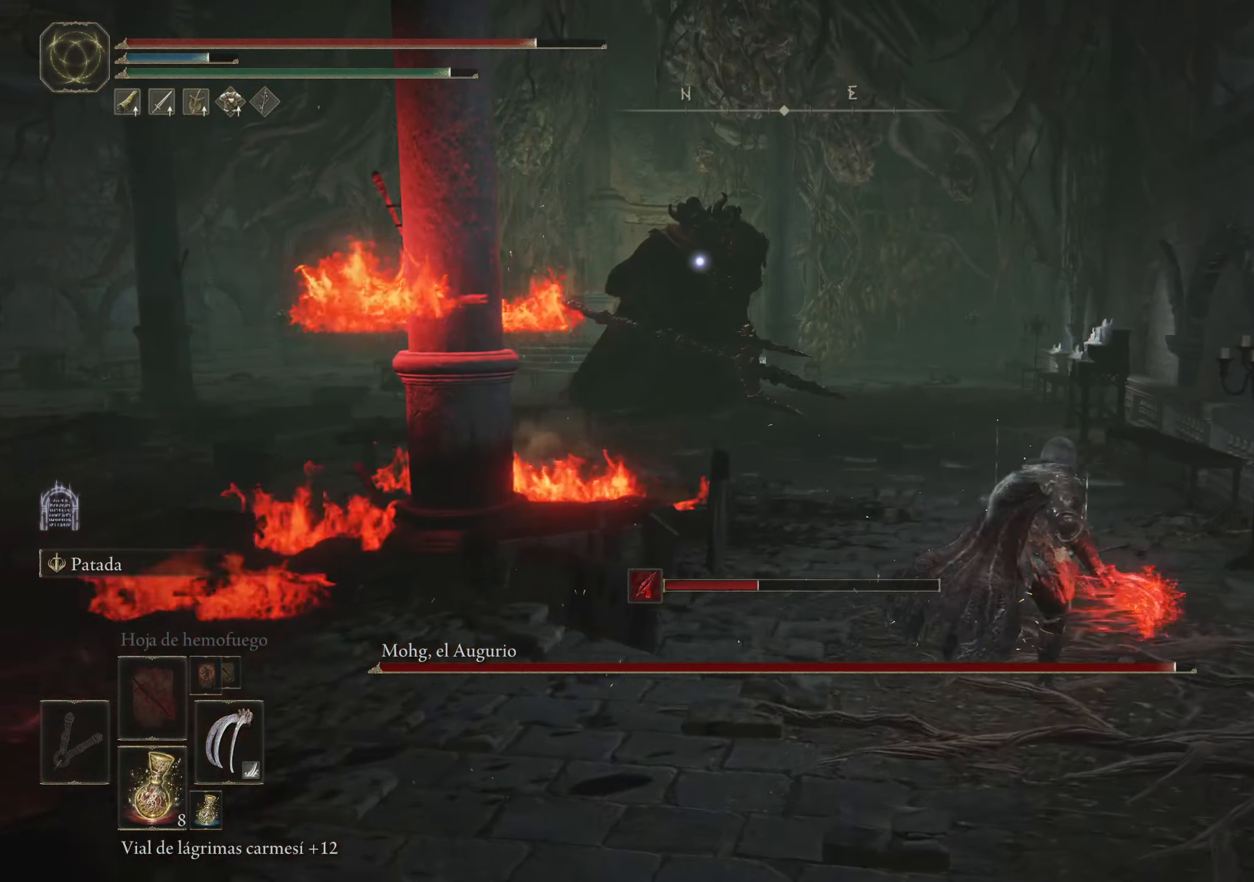
{"keys": ["space", "w"], "mouse": [], "events": [[17, "d", "up"]]}
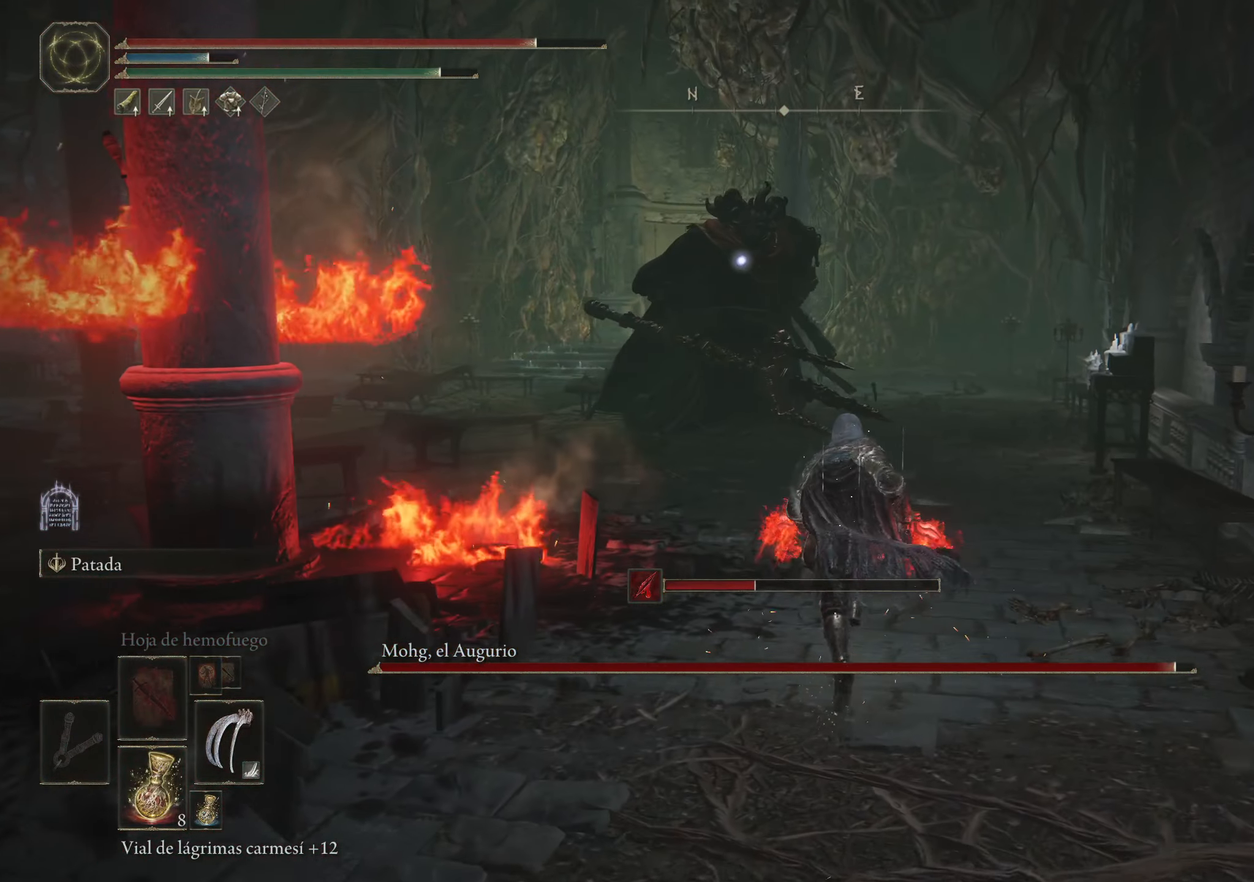
{"keys": ["space", "w"], "mouse": [], "events": []}
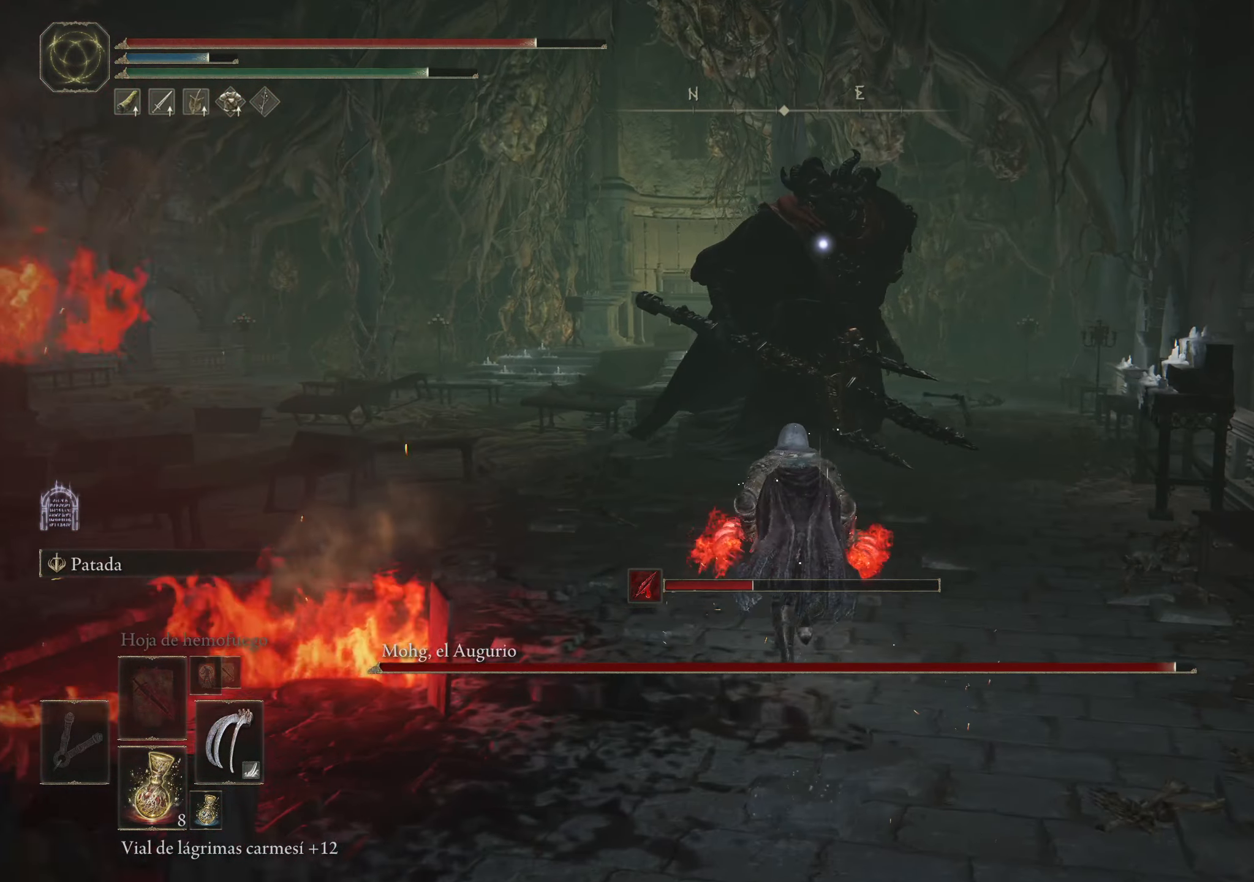
{"keys": ["w"], "mouse": [], "events": [[217, "space", "up"]]}
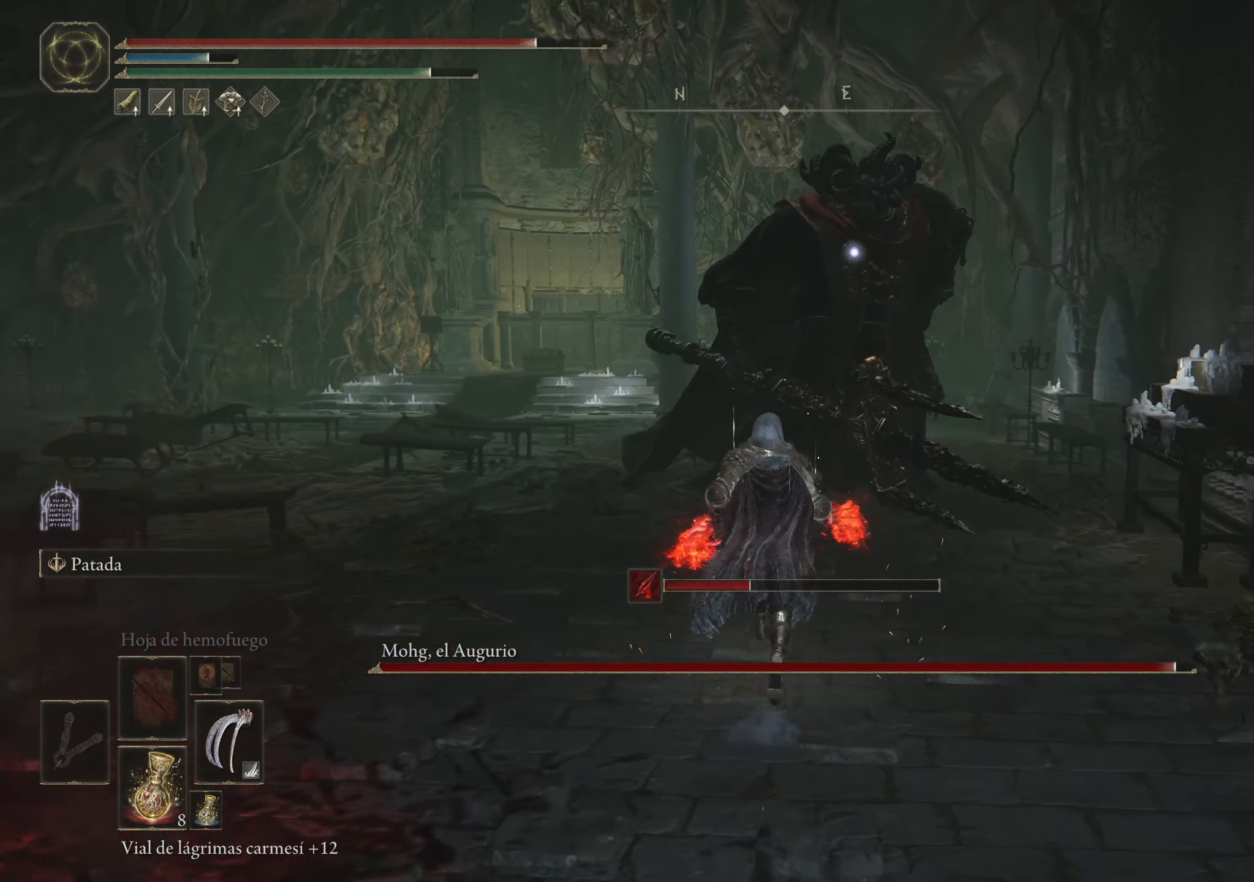
{"keys": ["w"], "mouse": [], "events": []}
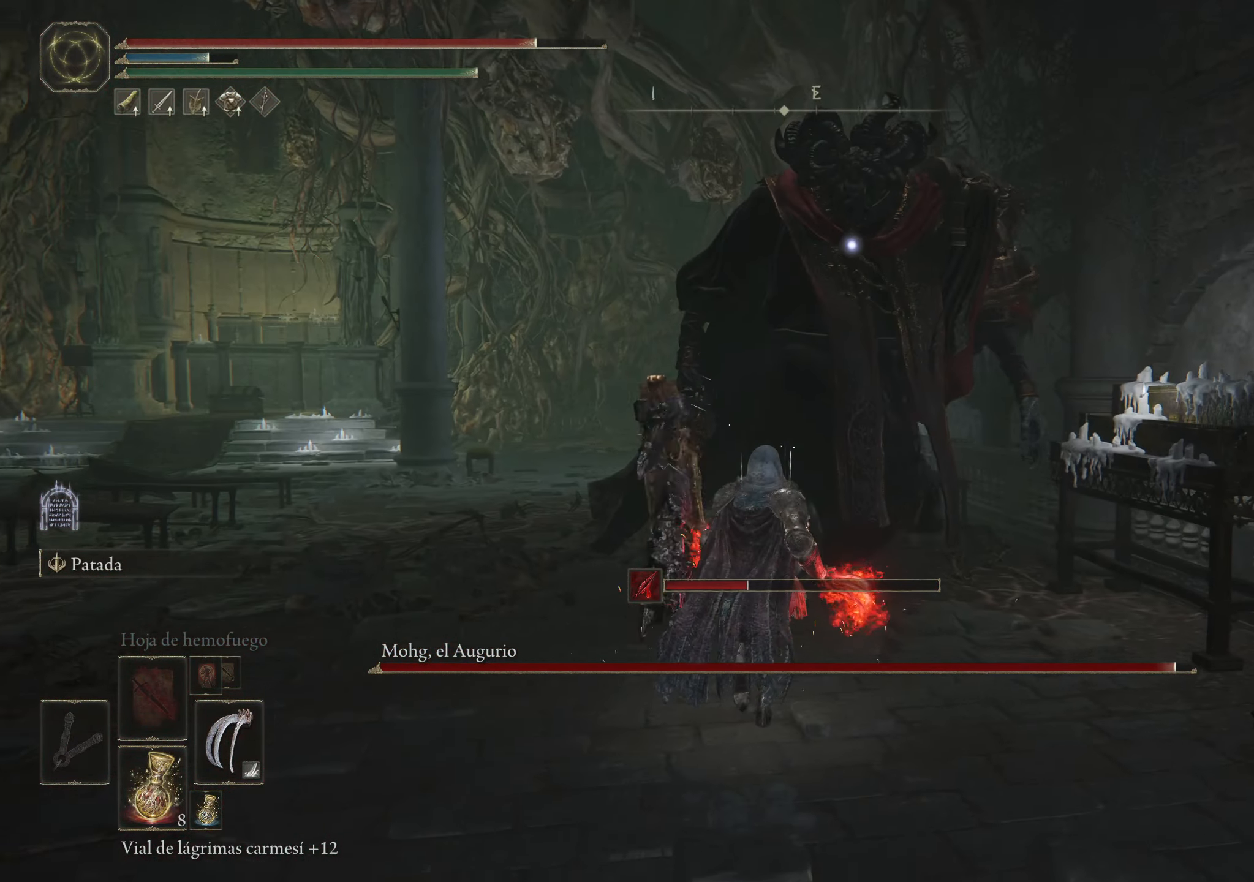
{"keys": ["w"], "mouse": [], "events": [[17, "mouse_left", "down"], [167, "mouse_left", "up"]]}
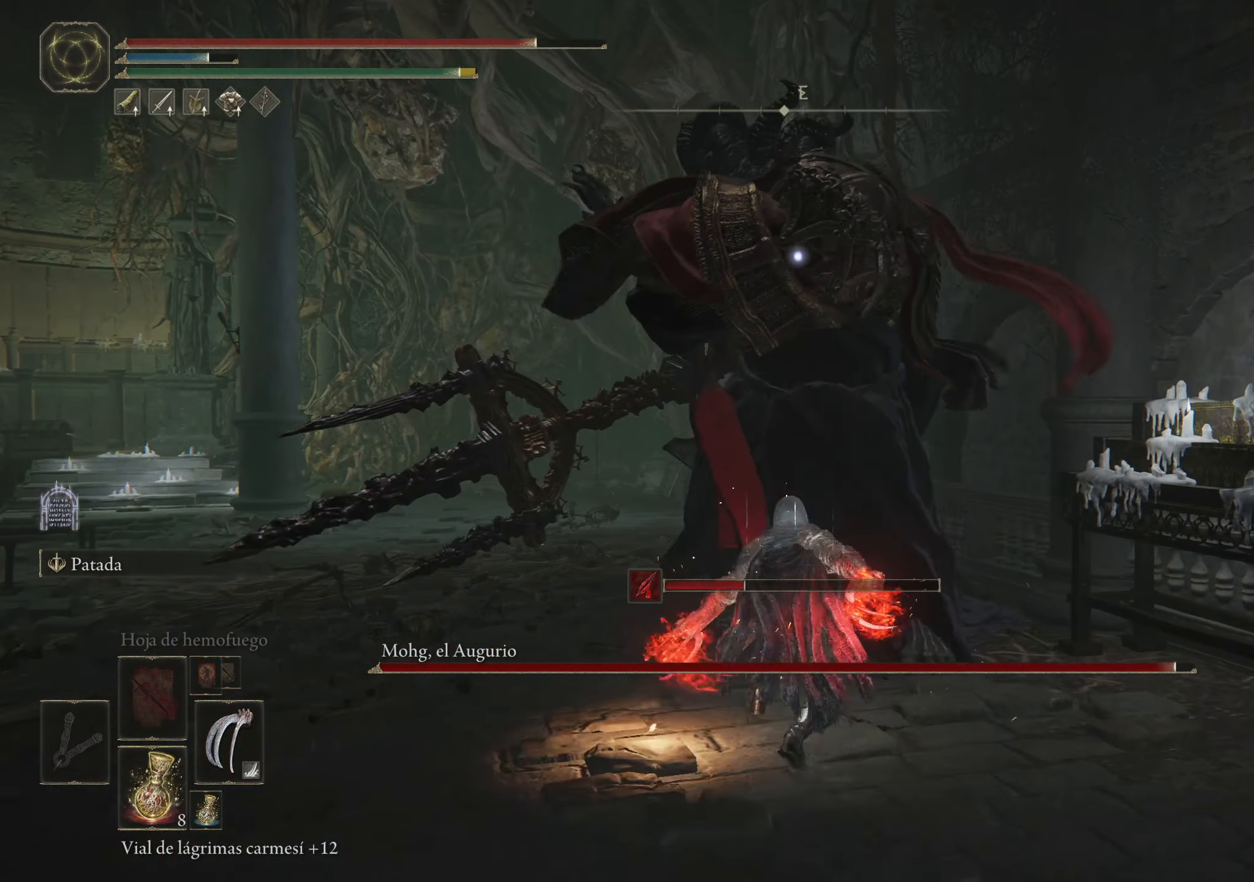
{"keys": ["a", "w"], "mouse": [], "events": [[450, "a", "down"]]}
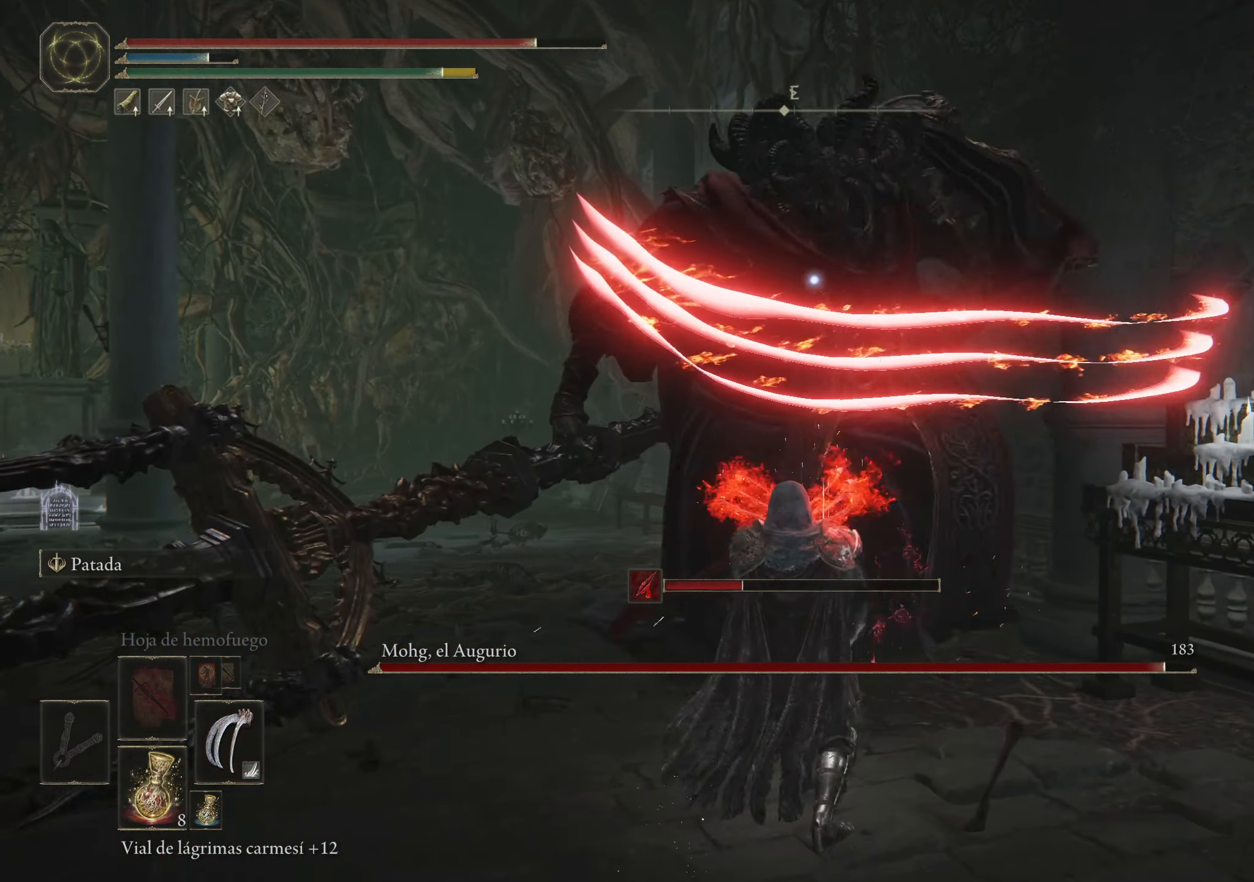
{"keys": ["a", "w"], "mouse": [], "events": [[100, "space", "down"], [233, "space", "up"]]}